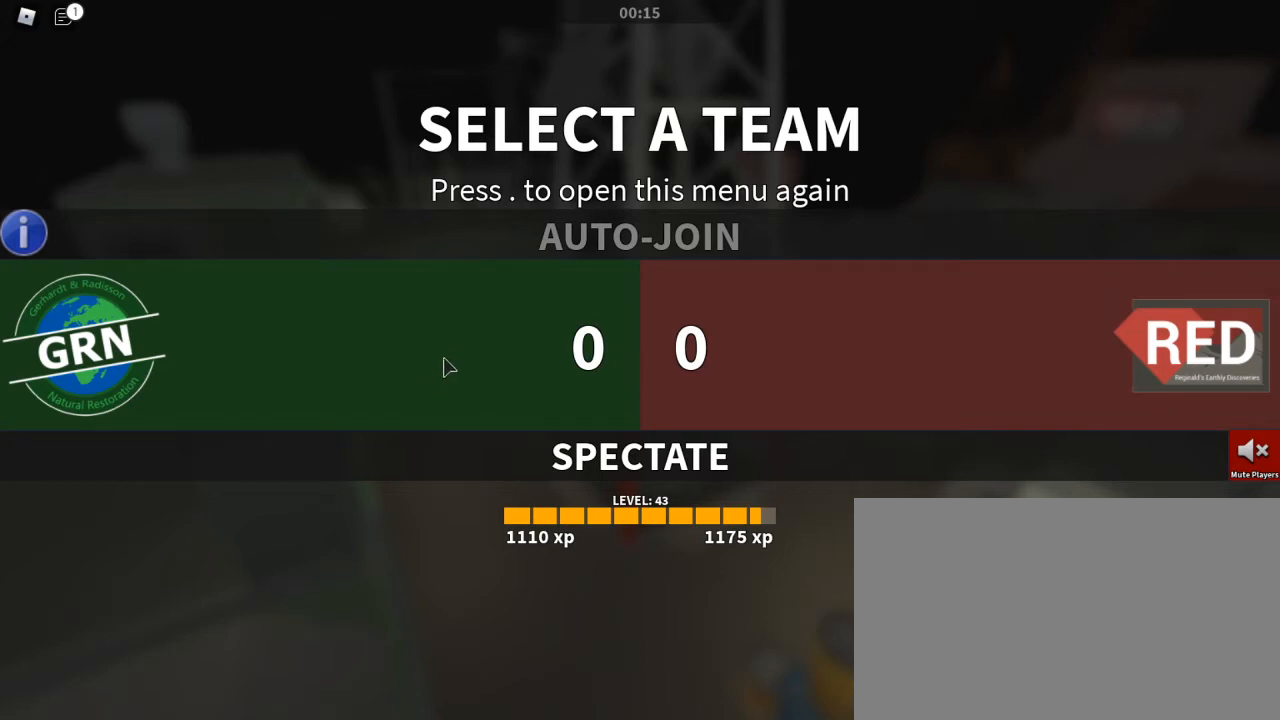
Gameplay with keyboard and mouse; each line is a JSON object with the keys and mouse buttons held at the frame after it. "events" lists presses ("down") and releases ("up") of "1", "2", "3", "4", "5", "a", "alt", "c", "caps_lock", "ctrl", "d", "e", "f", "g", "q", "r", "s", "shift", "space", "t", "tab", "v", "w", "x", "z", "mouse_left", "mouse_wheel" and "mouse_right" between this image and that frame as [ms after this image, input, new state], when the widget could be followed in between. "mouse_left", "mouse_wheel", "mouse_right" = the "left", "wheel", "right" buttons of the "mouse" list. No other keys are recorded. "wheel" means that the mouse wheel is clicked or scrolled. Not read: mouse_move.
{"keys": [], "mouse": [], "events": [[200, "mouse_left", "down"], [300, "mouse_left", "up"]]}
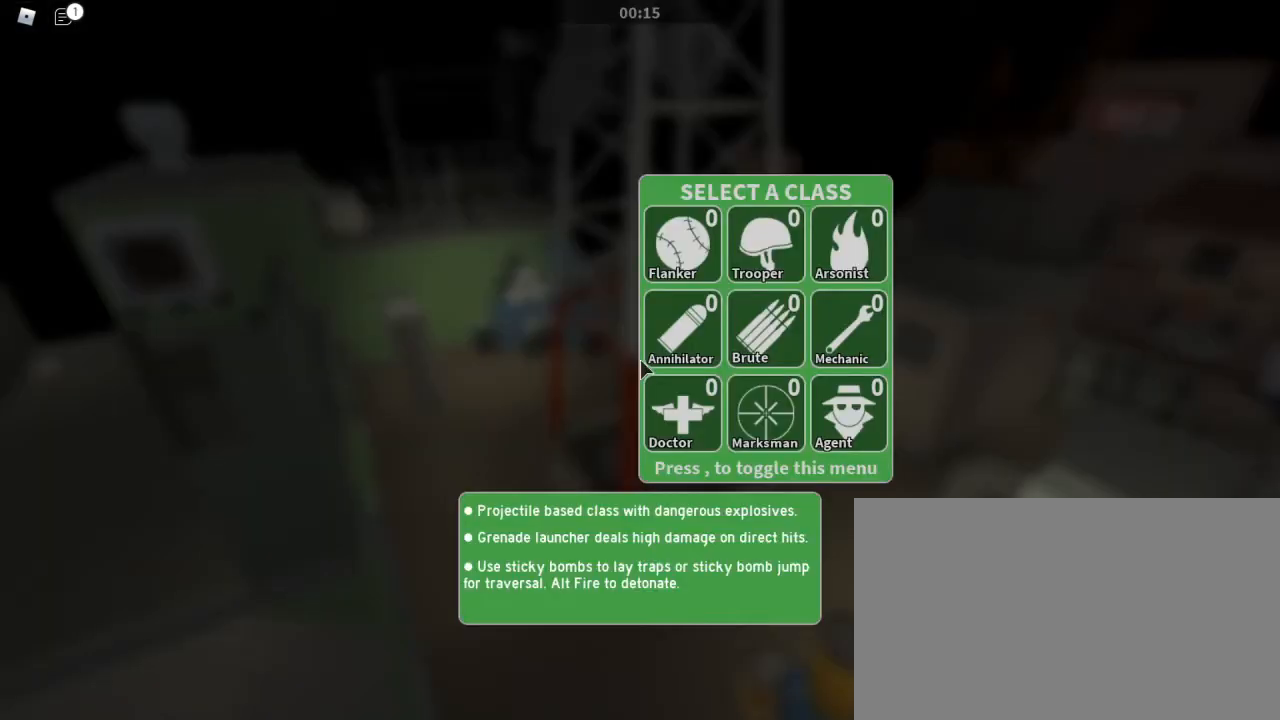
{"keys": [], "mouse": ["left"], "events": [[500, "mouse_left", "down"]]}
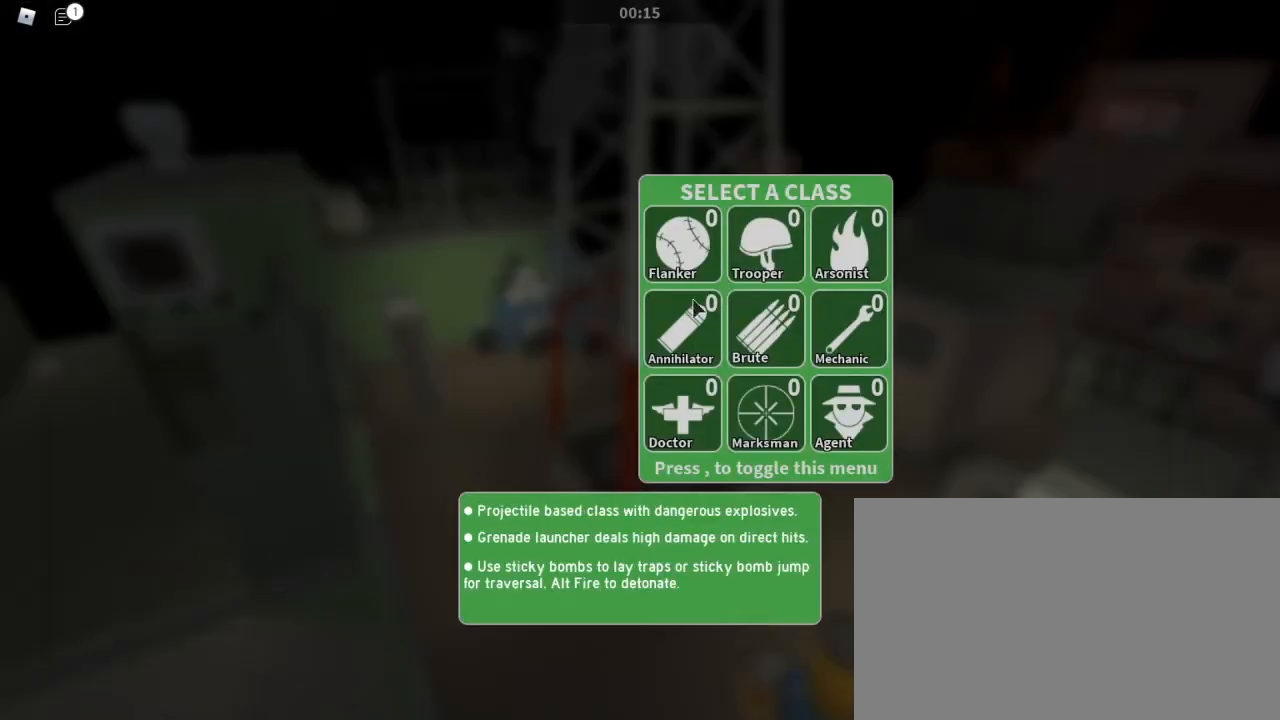
{"keys": ["w"], "mouse": [], "events": [[133, "mouse_left", "up"], [367, "w", "down"]]}
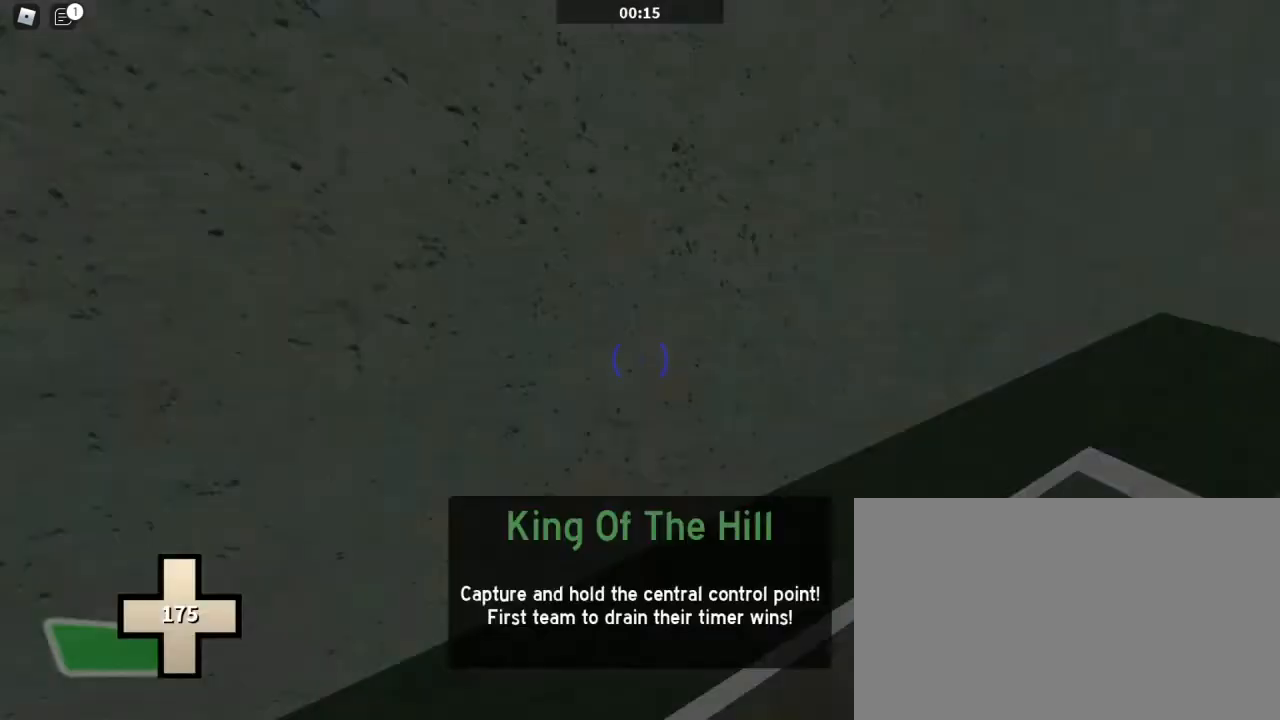
{"keys": ["3", "w"], "mouse": [], "events": [[433, "3", "down"]]}
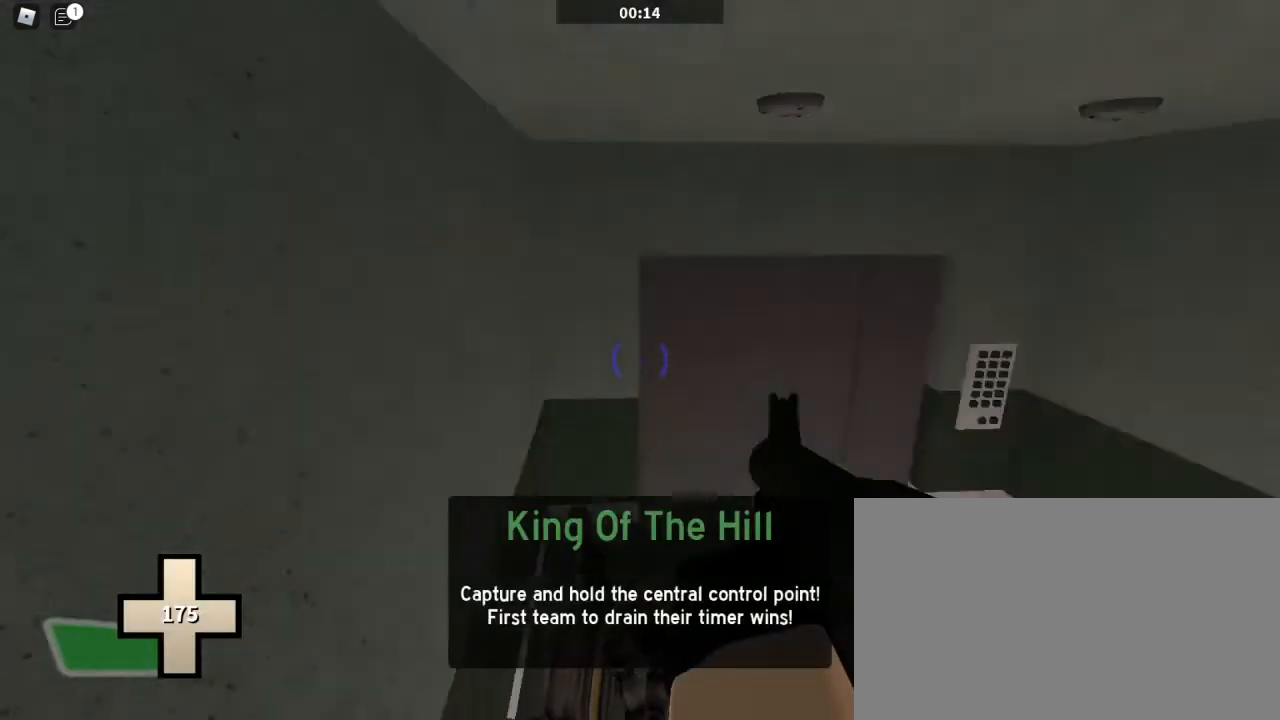
{"keys": ["w"], "mouse": [], "events": [[67, "3", "up"]]}
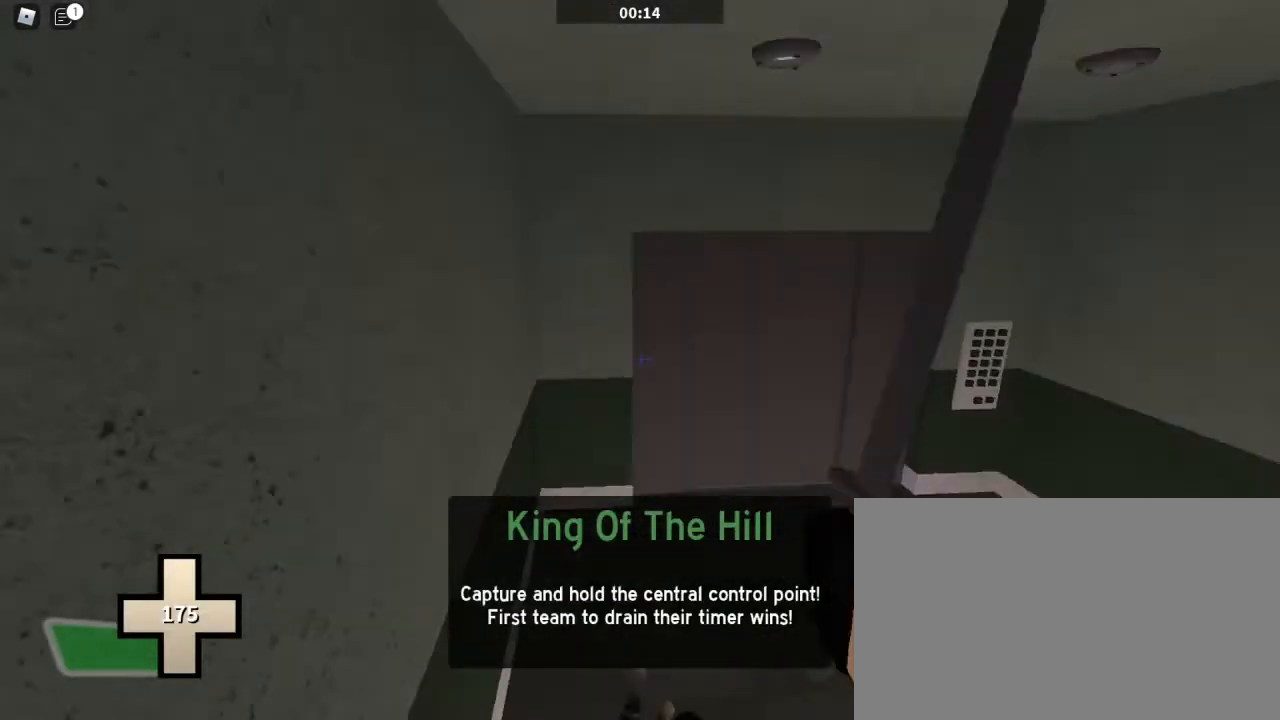
{"keys": ["w"], "mouse": [], "events": [[367, "1", "down"], [500, "1", "up"]]}
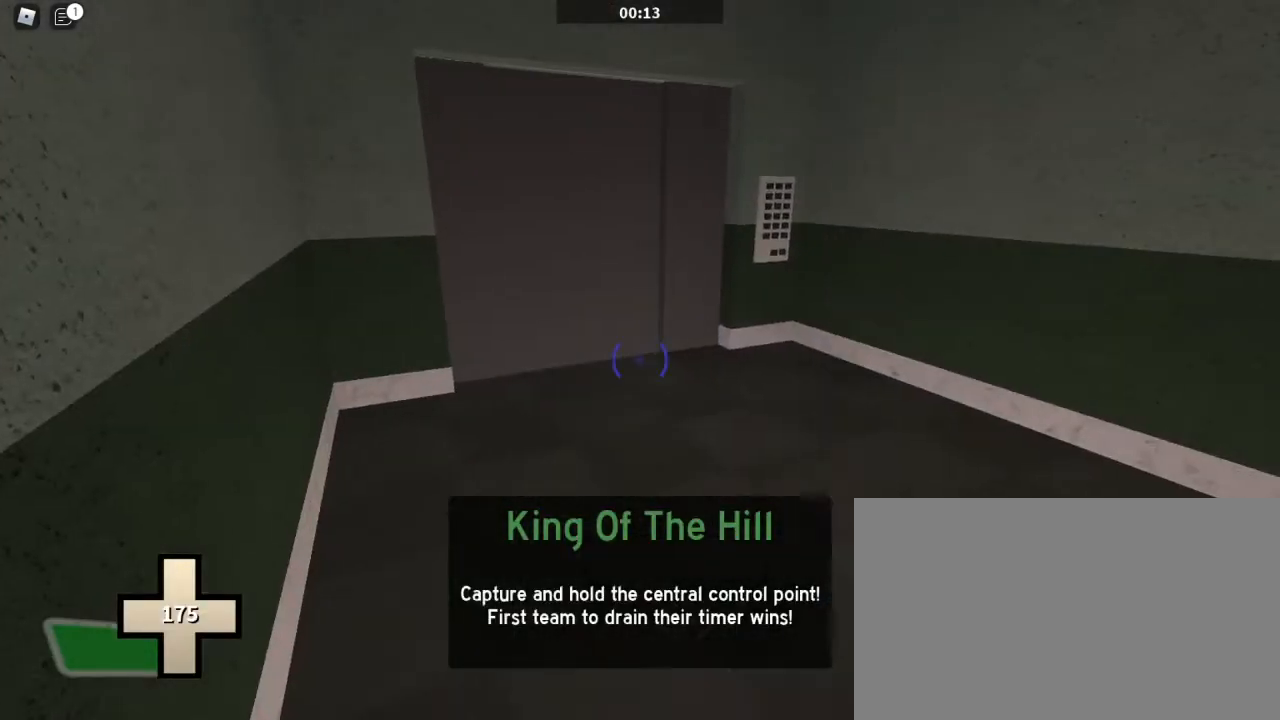
{"keys": ["w"], "mouse": [], "events": []}
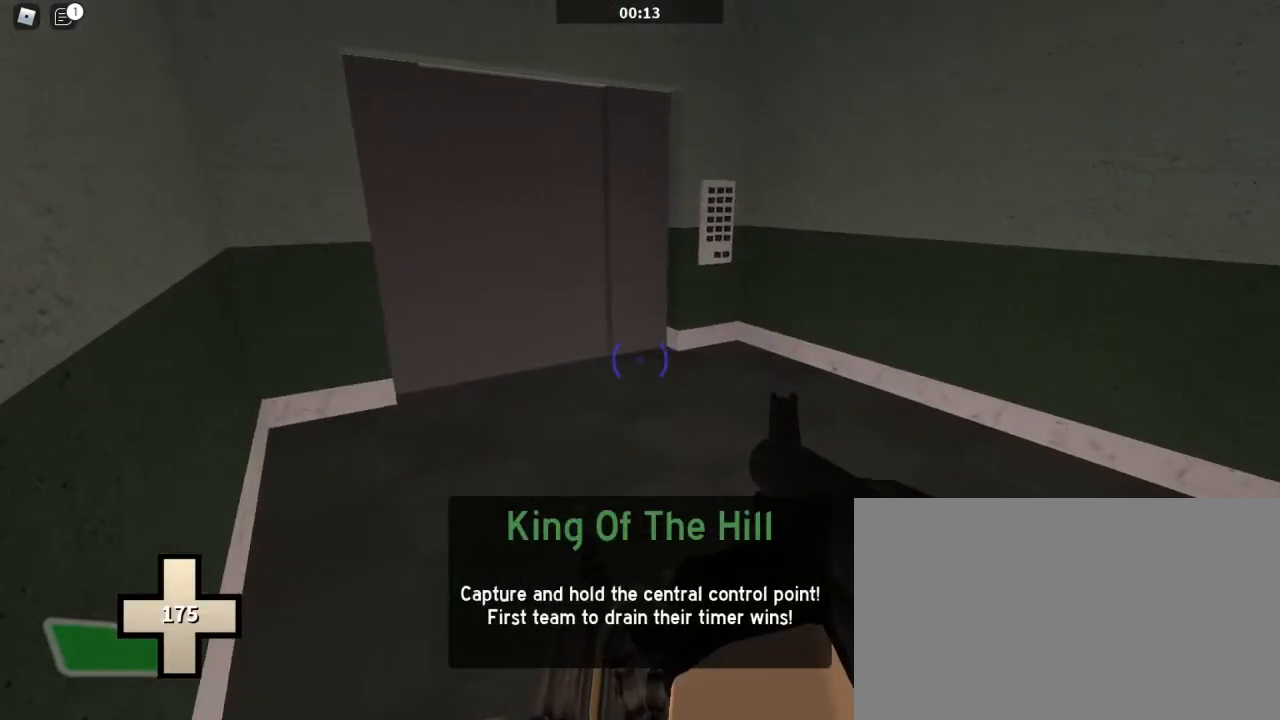
{"keys": ["w"], "mouse": [], "events": []}
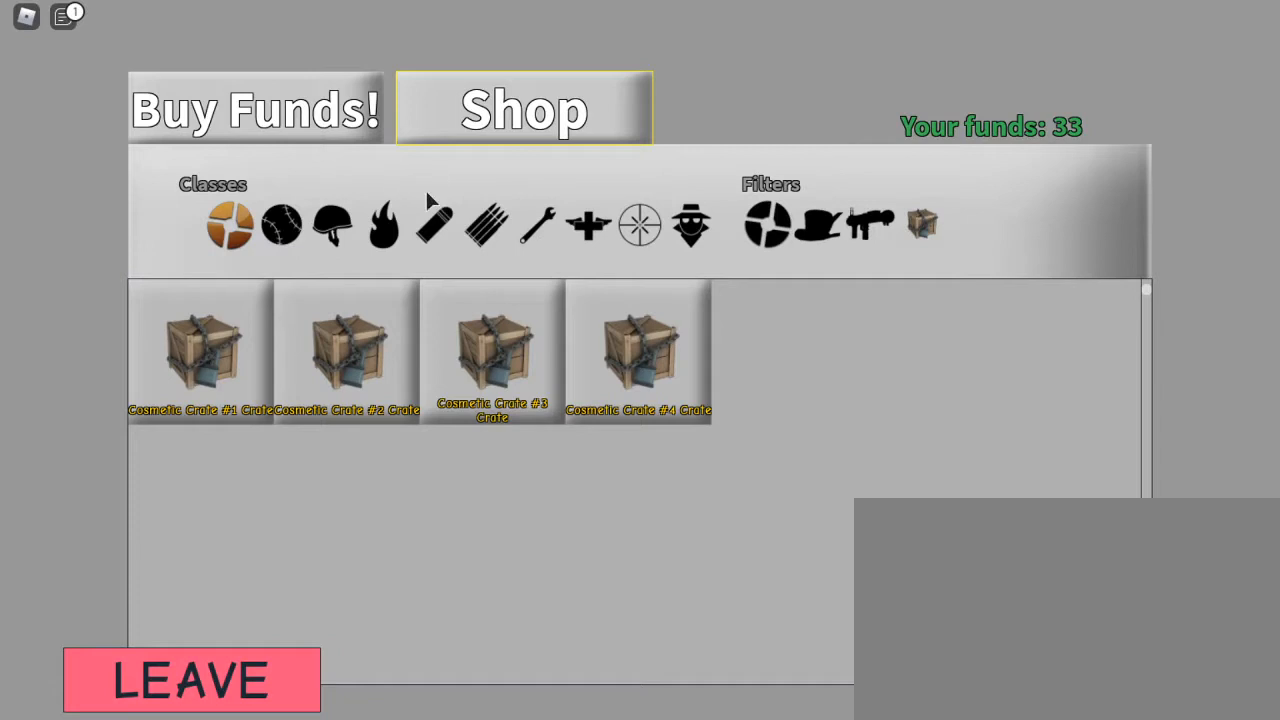
{"keys": ["w"], "mouse": [], "events": []}
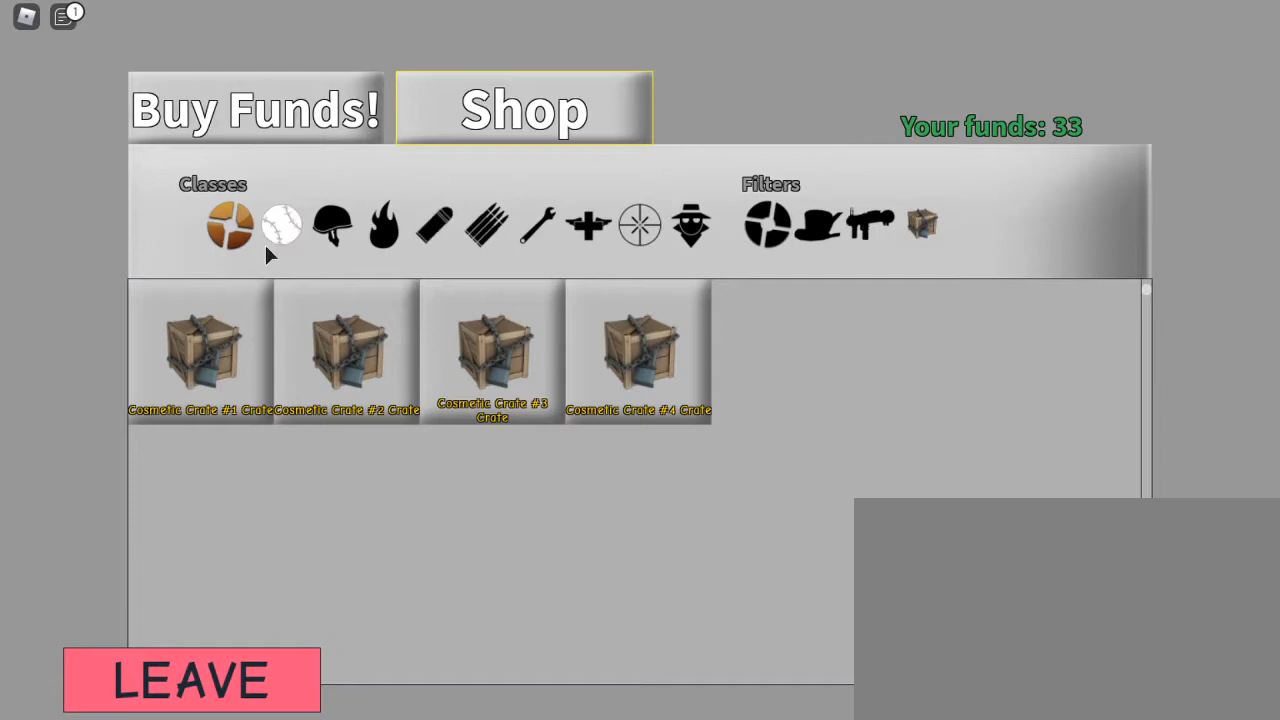
{"keys": ["w"], "mouse": ["left"], "events": [[433, "mouse_left", "down"]]}
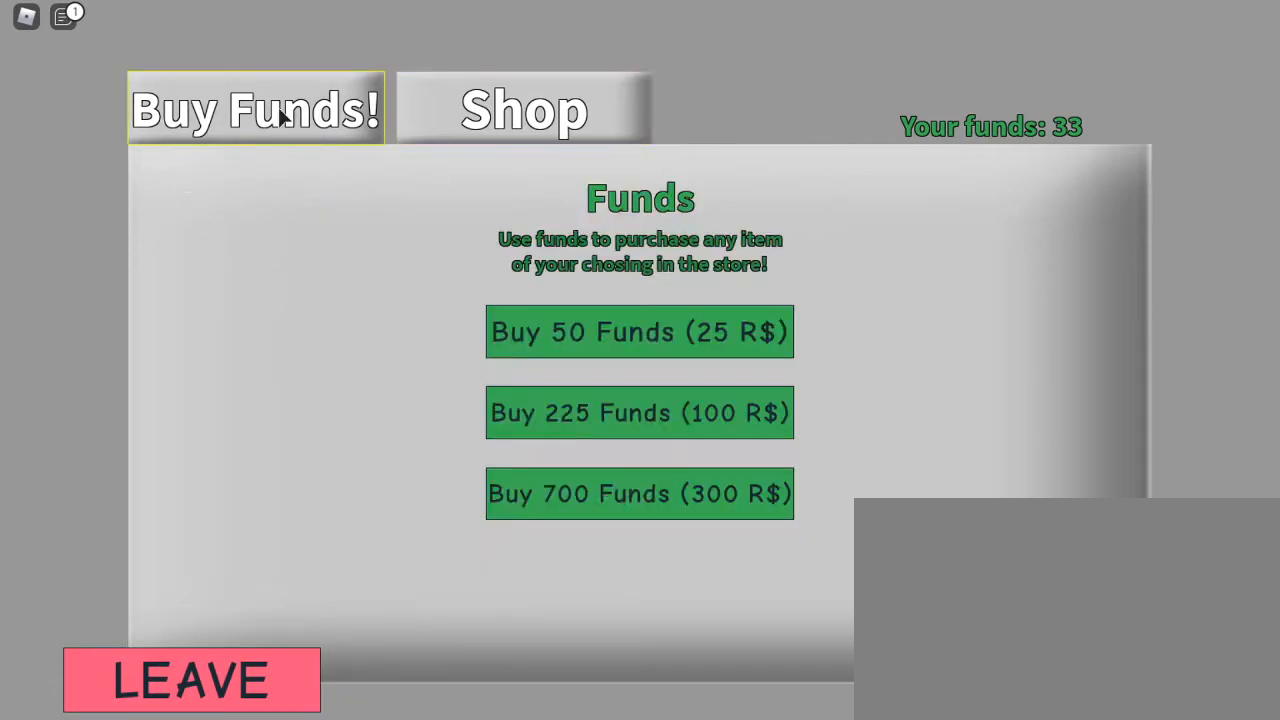
{"keys": ["w"], "mouse": [], "events": [[33, "mouse_left", "up"]]}
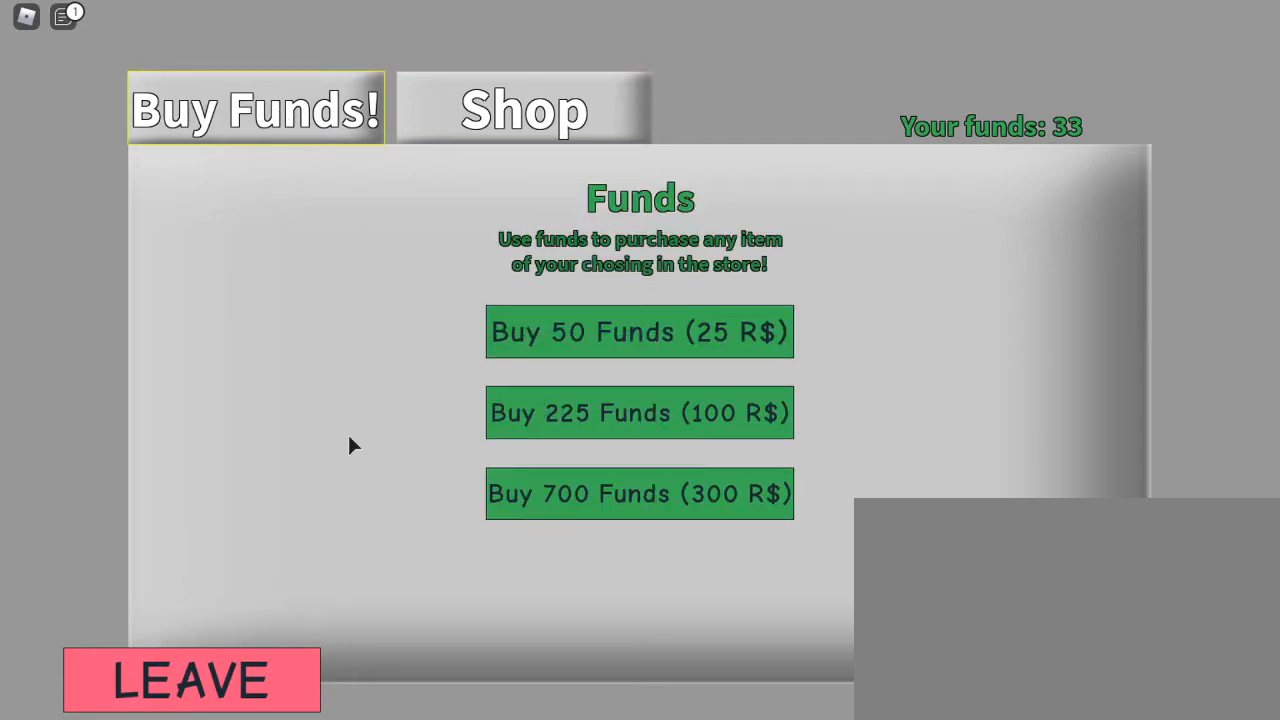
{"keys": ["w"], "mouse": [], "events": [[367, "mouse_left", "down"], [467, "mouse_left", "up"]]}
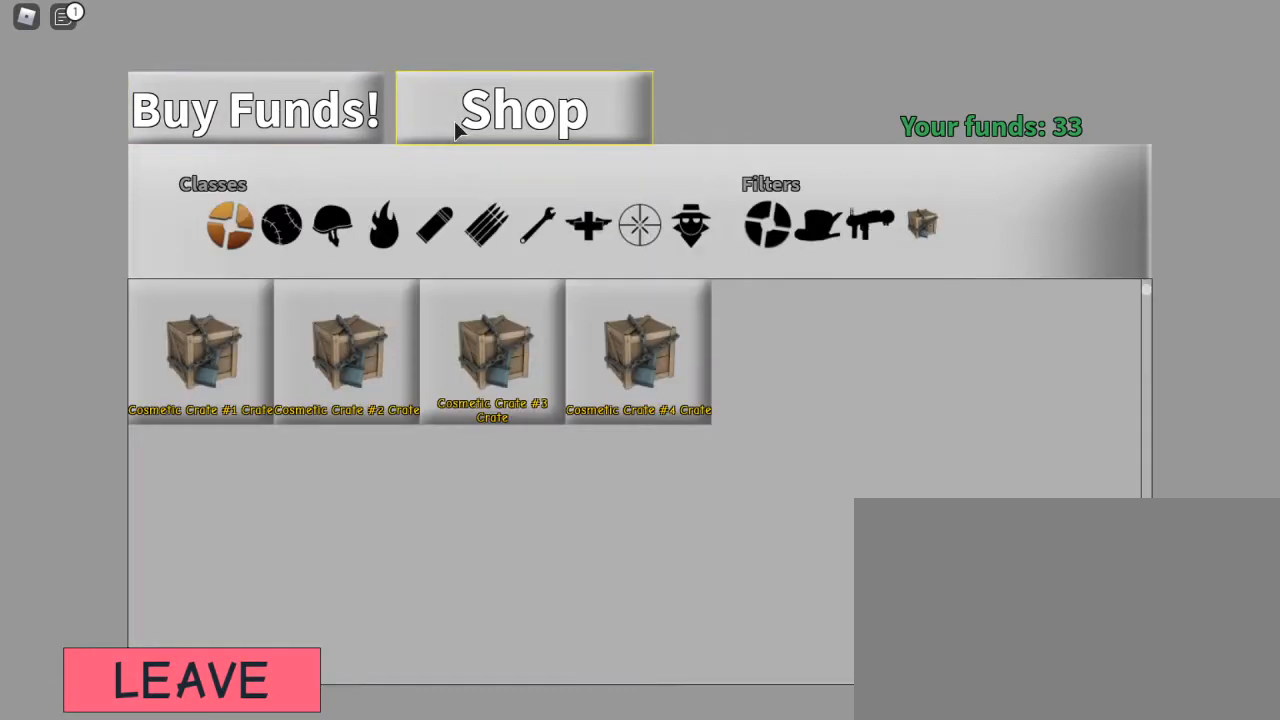
{"keys": ["w"], "mouse": [], "events": []}
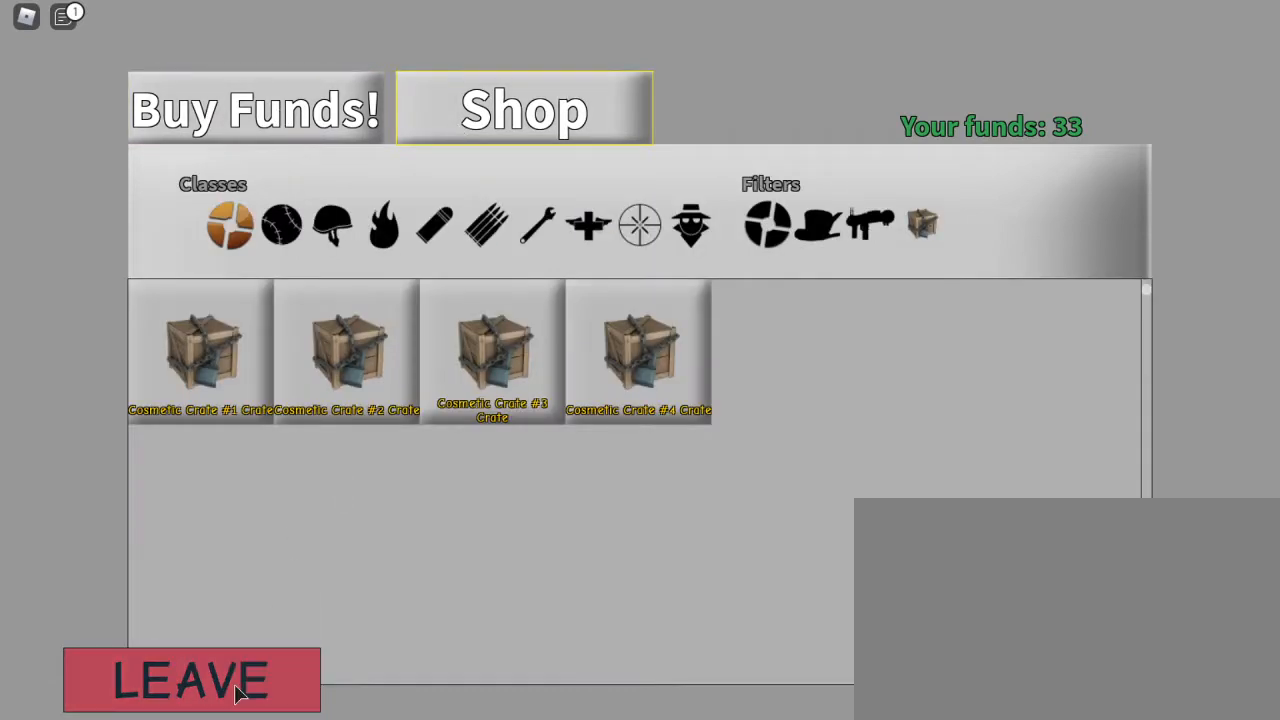
{"keys": ["w"], "mouse": [], "events": [[33, "mouse_left", "down"], [133, "mouse_left", "up"]]}
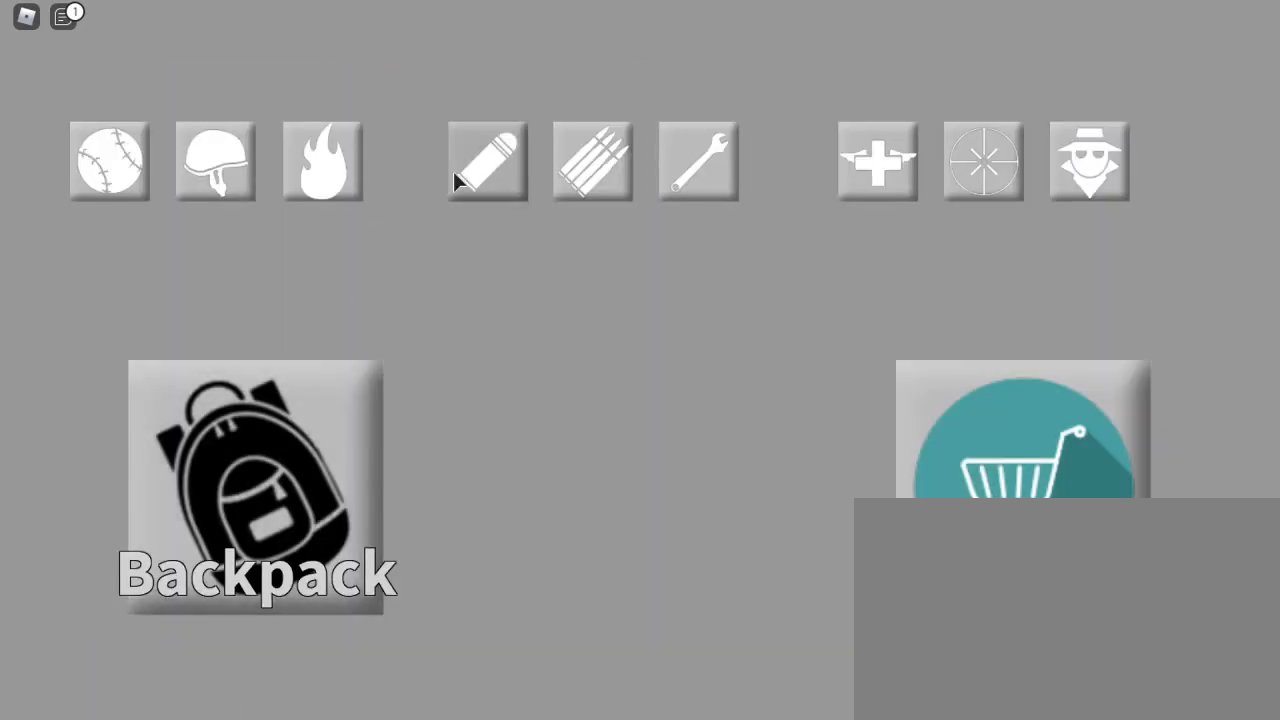
{"keys": ["w"], "mouse": [], "events": []}
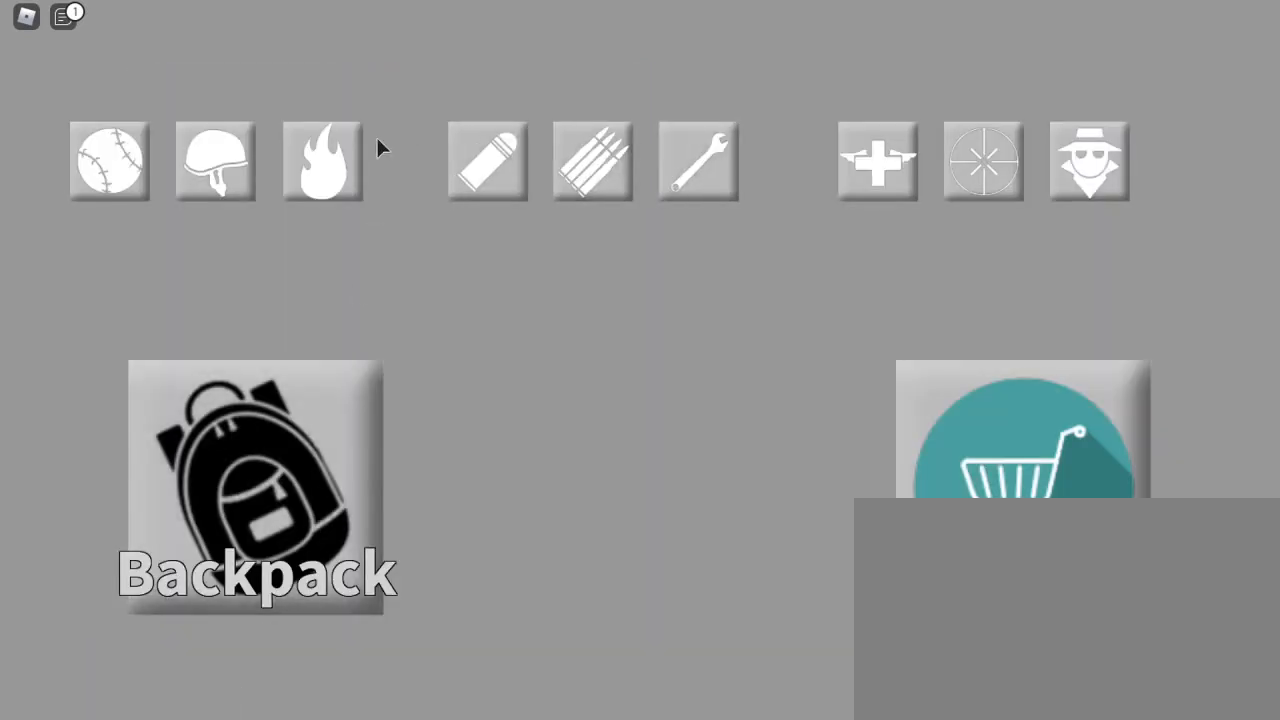
{"keys": ["w"], "mouse": [], "events": [[200, "mouse_left", "down"], [233, "mouse_left", "up"]]}
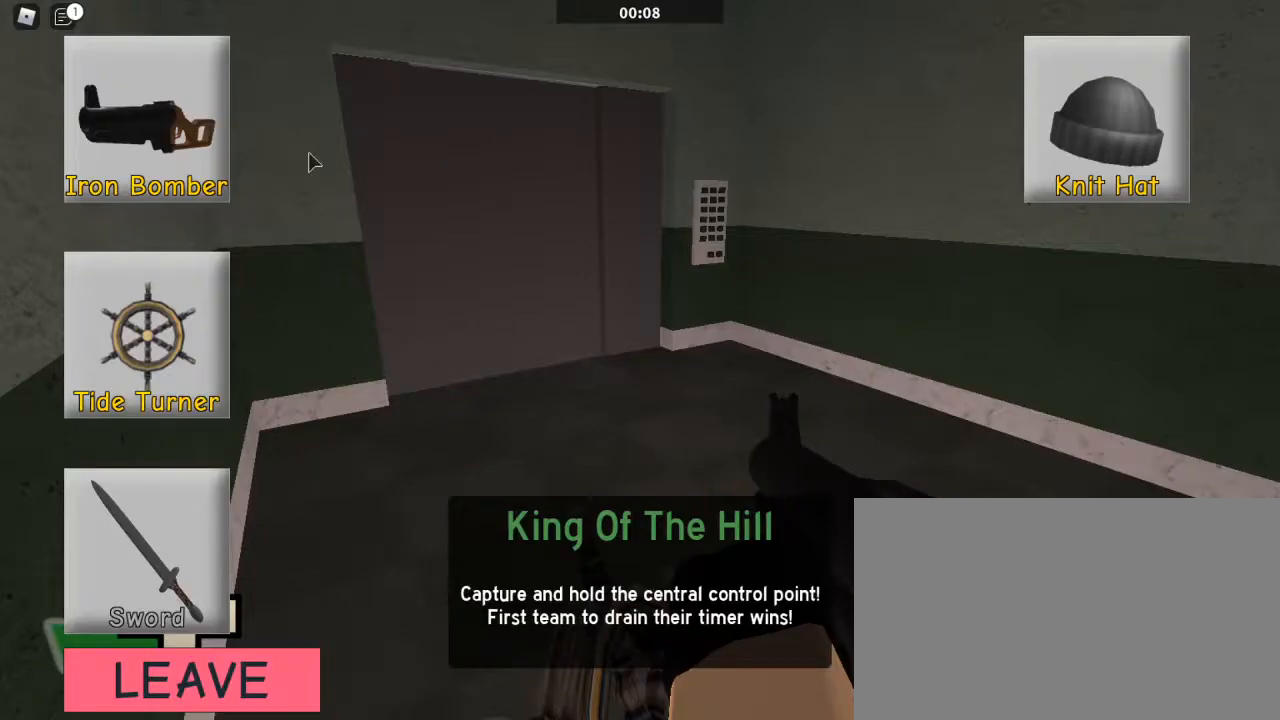
{"keys": ["w"], "mouse": [], "events": [[67, "mouse_left", "down"], [167, "mouse_left", "up"]]}
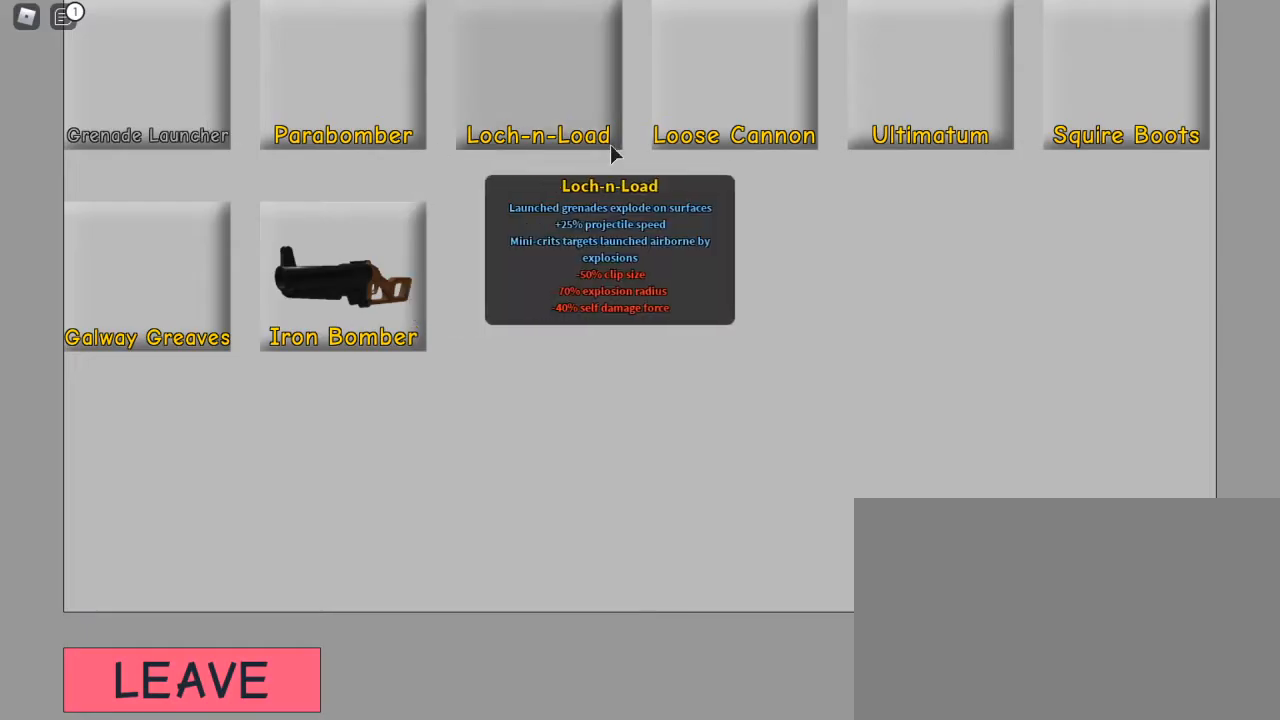
{"keys": ["w"], "mouse": [], "events": []}
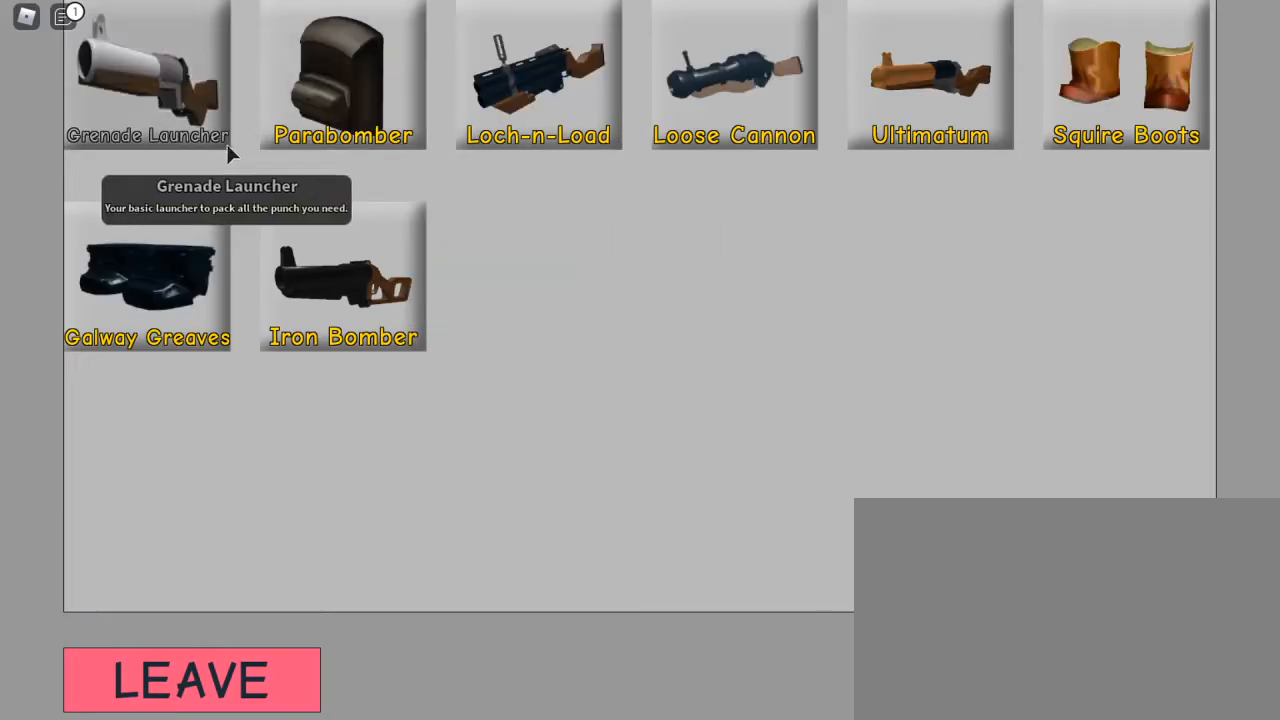
{"keys": ["w"], "mouse": [], "events": []}
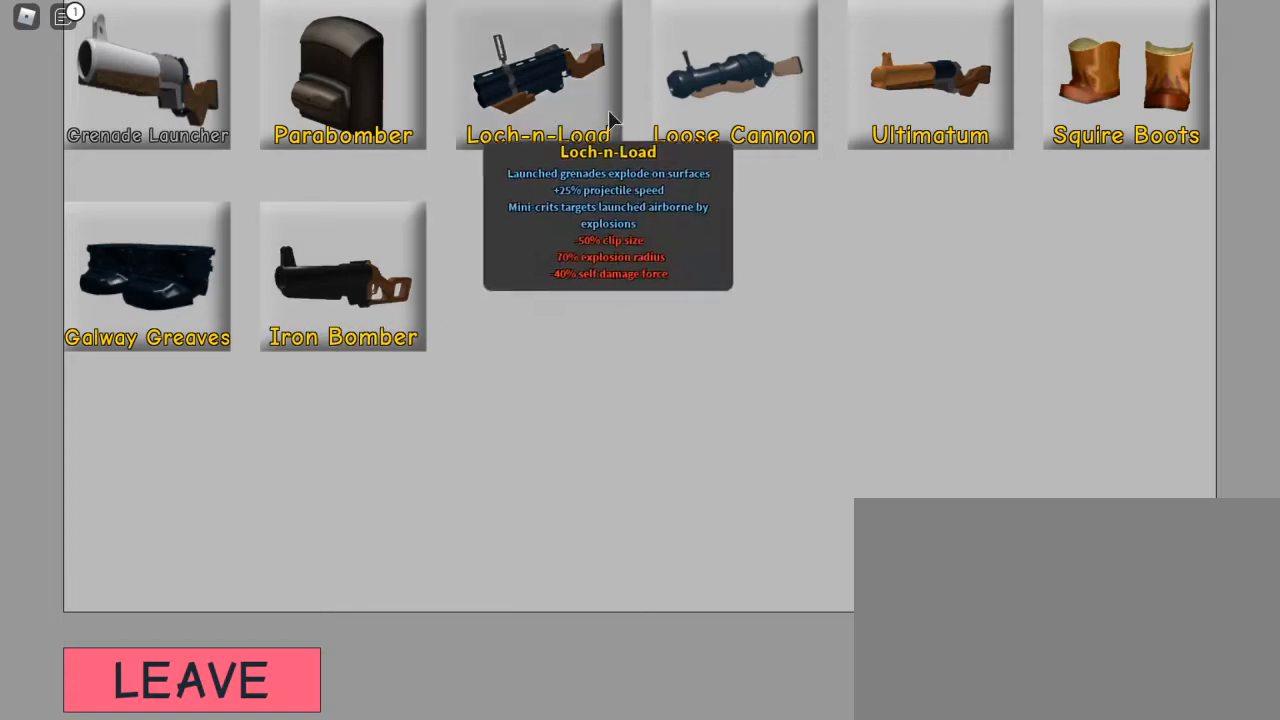
{"keys": ["w"], "mouse": [], "events": [[400, "mouse_left", "down"], [500, "mouse_left", "up"]]}
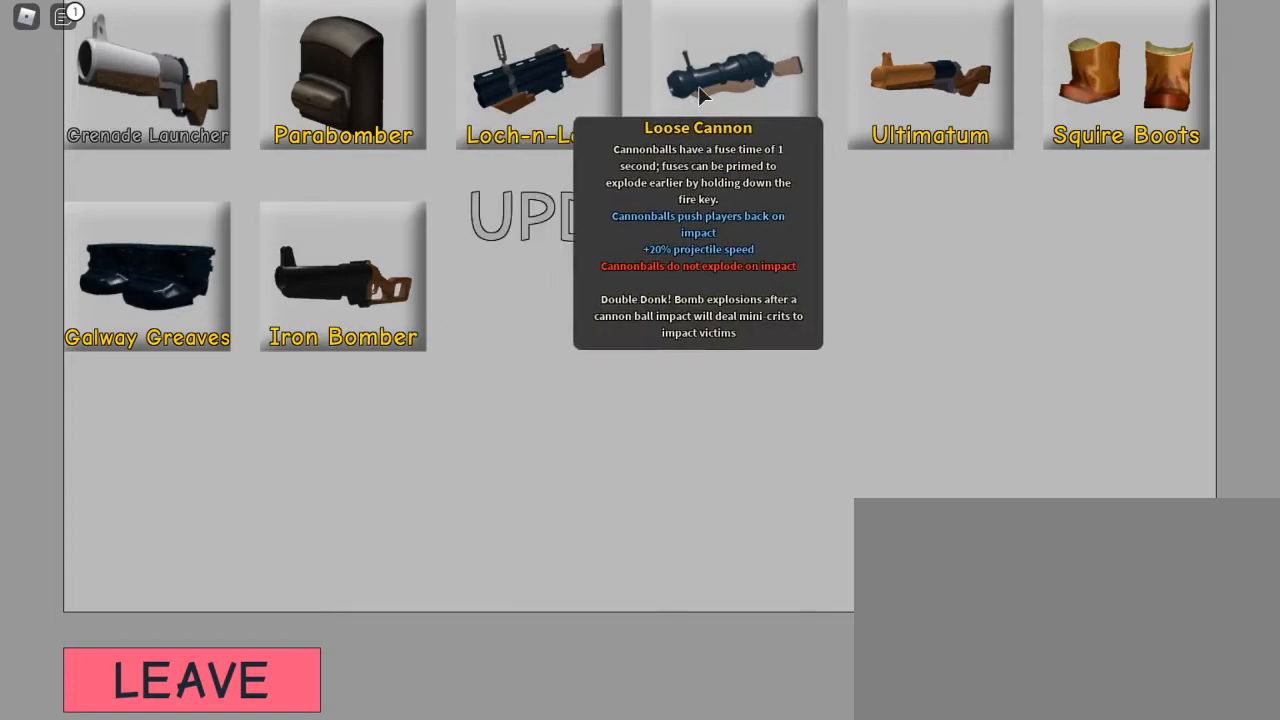
{"keys": ["w"], "mouse": [], "events": []}
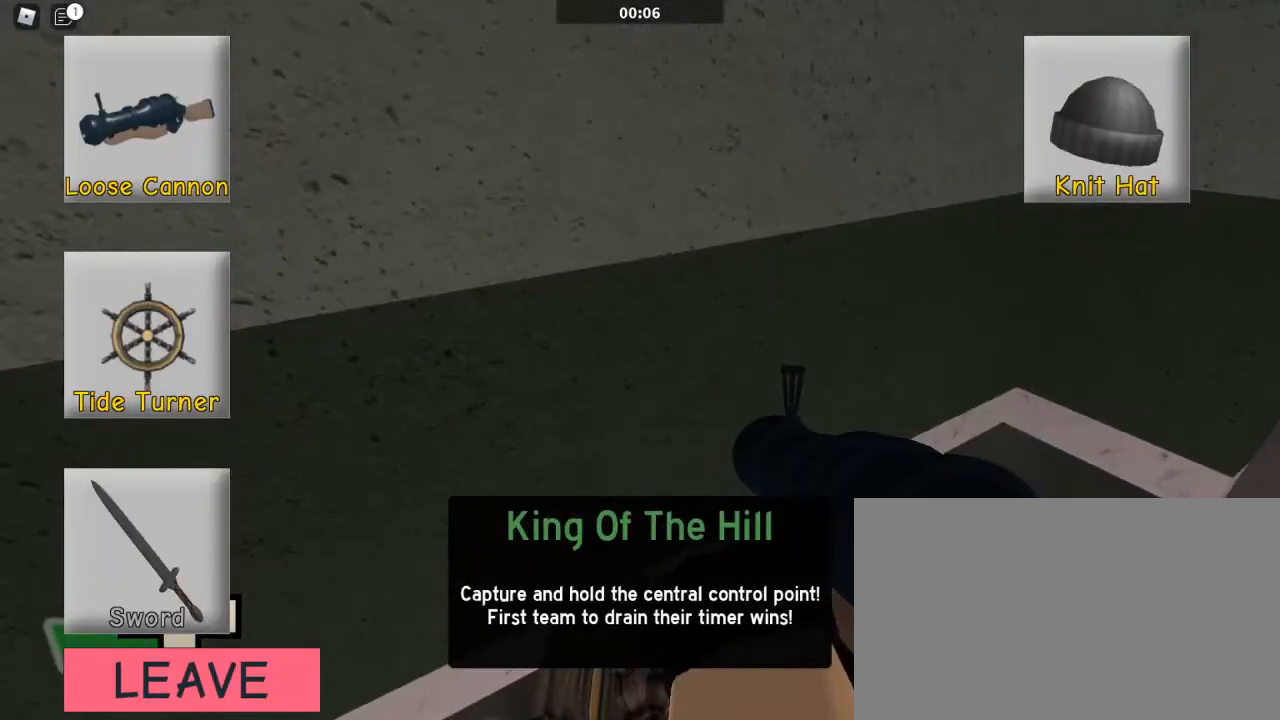
{"keys": ["w"], "mouse": [], "events": [[233, "mouse_left", "down"], [400, "mouse_left", "up"]]}
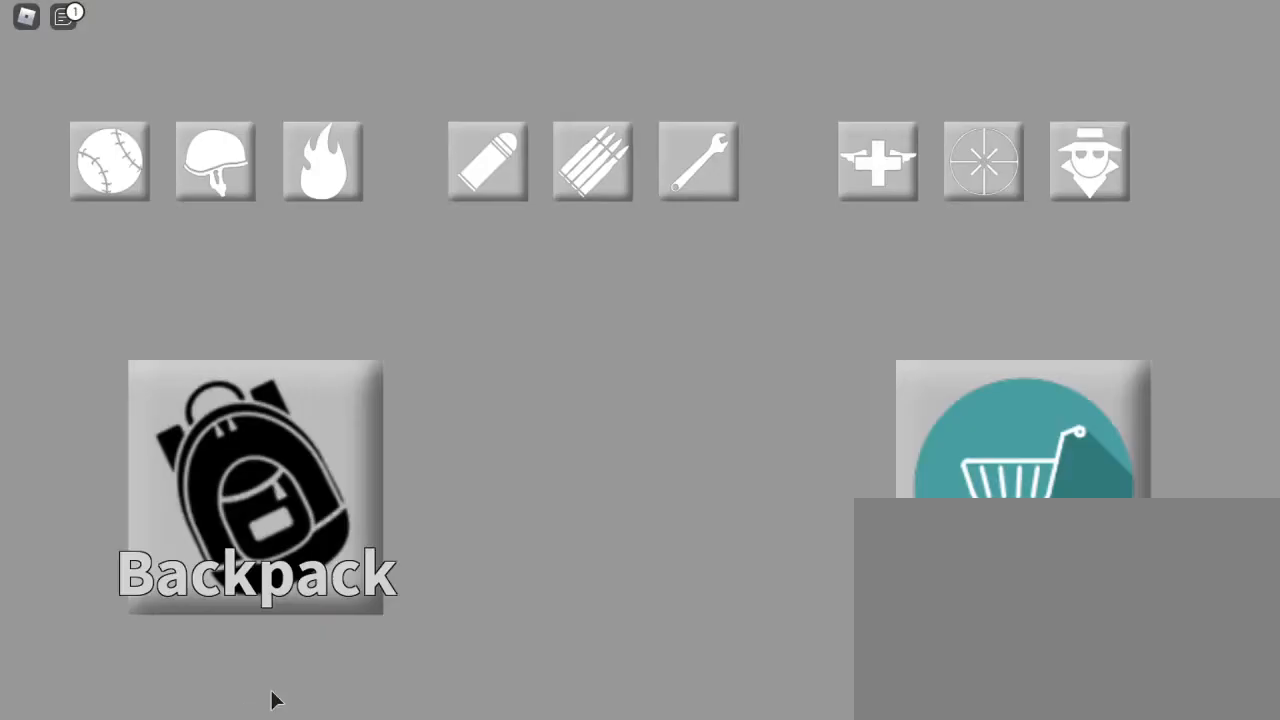
{"keys": ["w"], "mouse": ["left"], "events": [[367, "3", "down"], [400, "mouse_left", "down"], [500, "3", "up"]]}
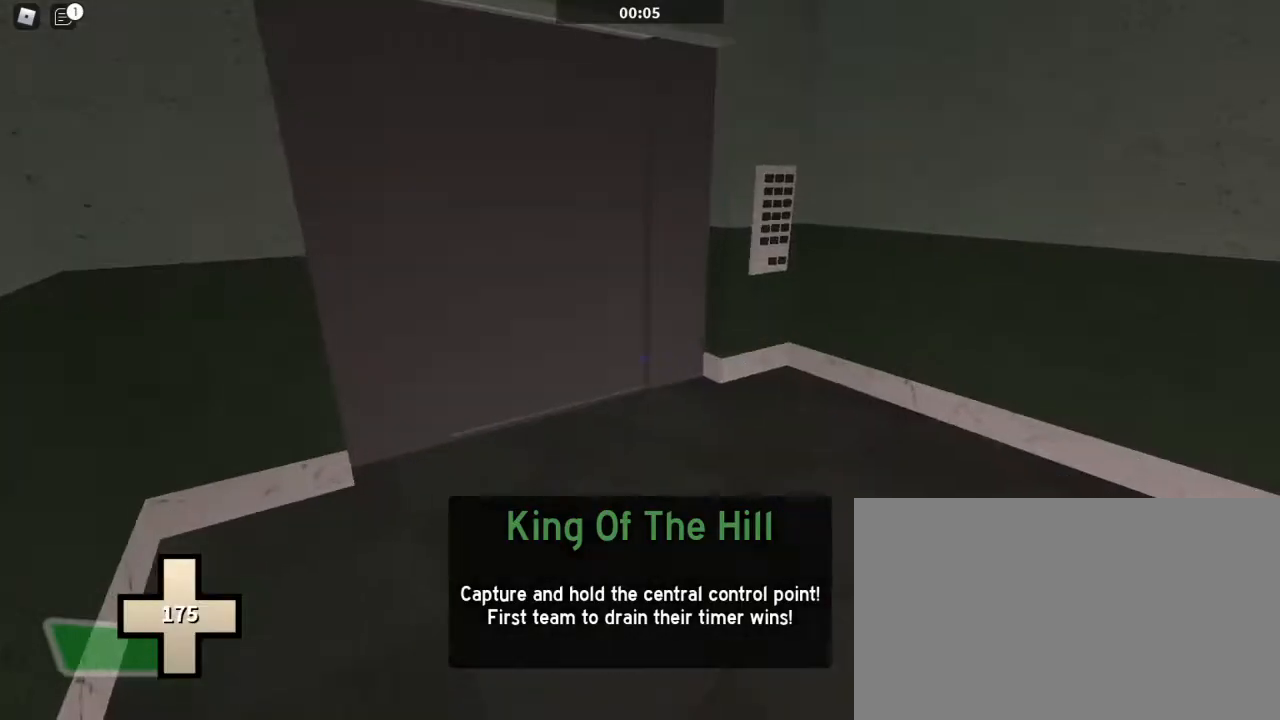
{"keys": ["ctrl", "w"], "mouse": [], "events": [[100, "mouse_left", "up"], [167, "a", "down"], [300, "a", "up"], [333, "ctrl", "down"], [333, "mouse_right", "down"], [467, "mouse_right", "up"]]}
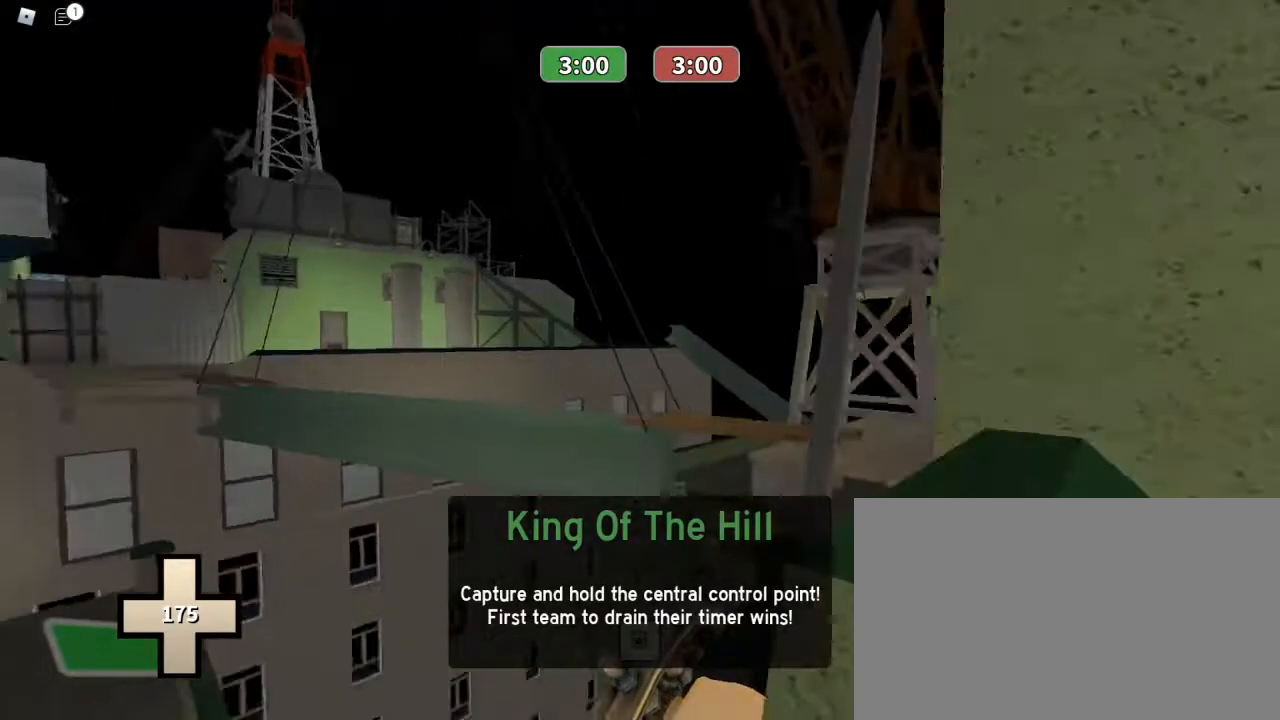
{"keys": ["ctrl", "w"], "mouse": [], "events": []}
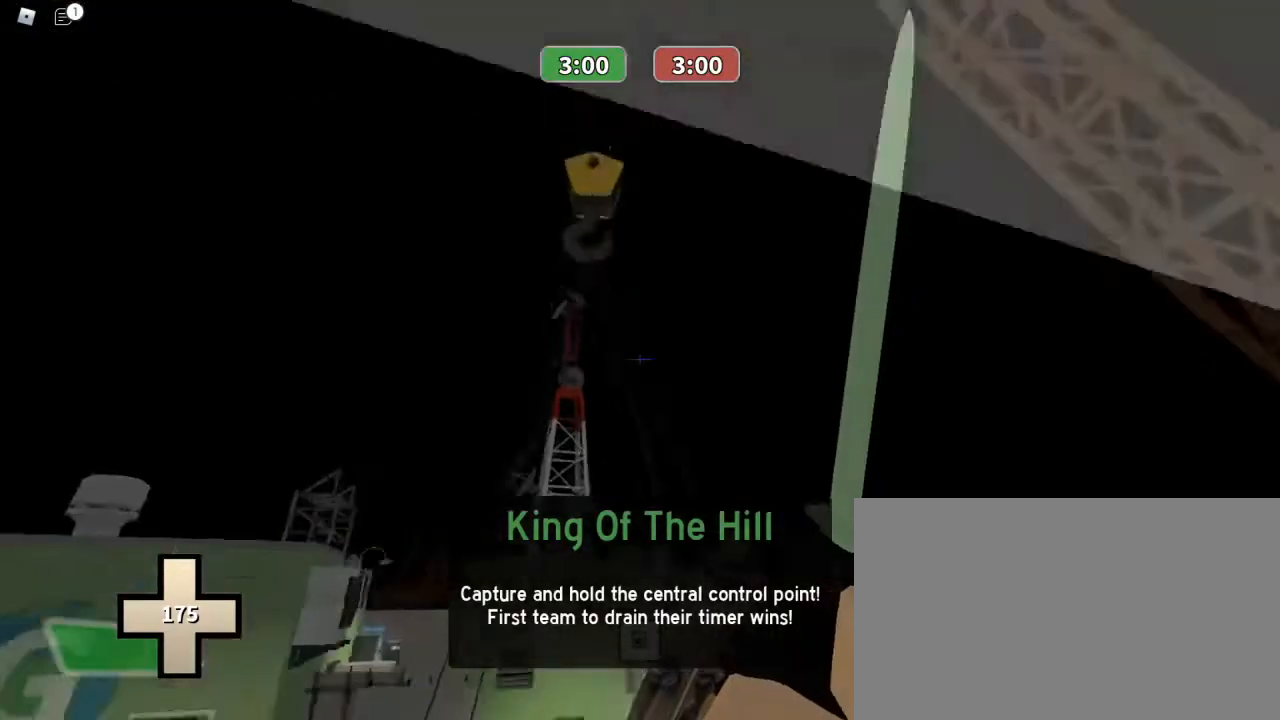
{"keys": ["ctrl", "w"], "mouse": [], "events": [[167, "mouse_left", "down"], [267, "mouse_left", "up"]]}
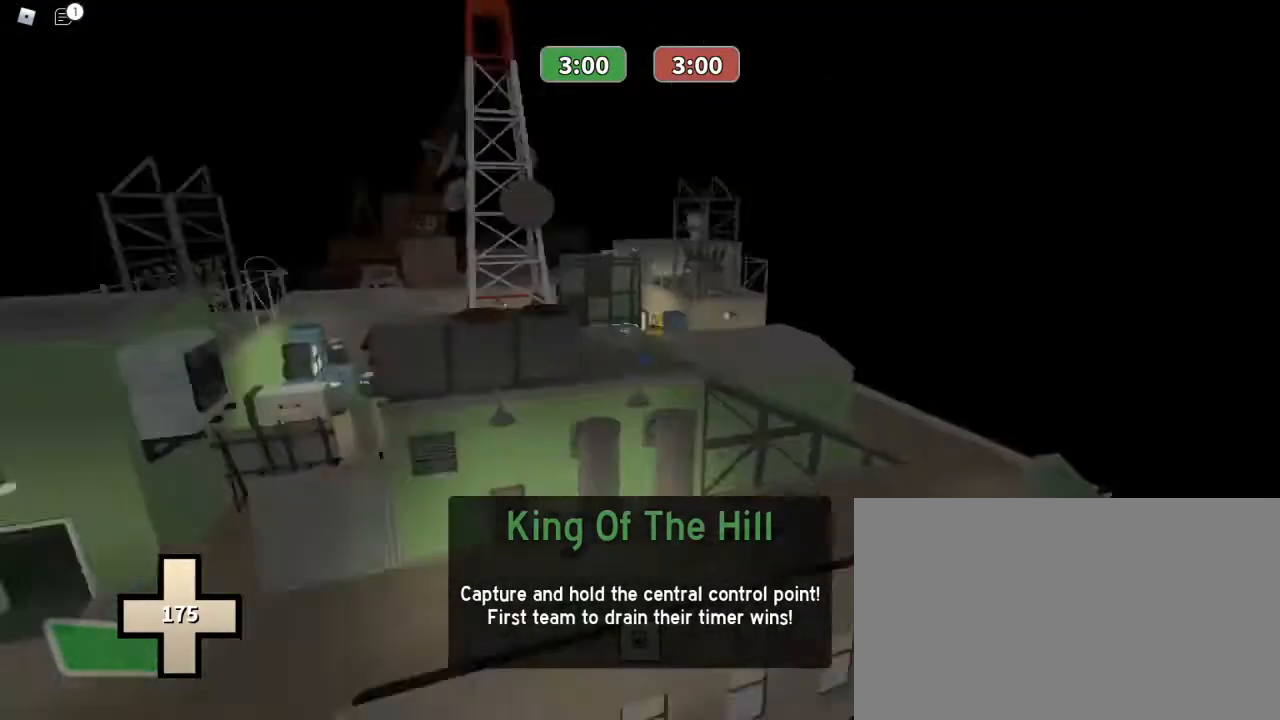
{"keys": ["ctrl", "w"], "mouse": [], "events": []}
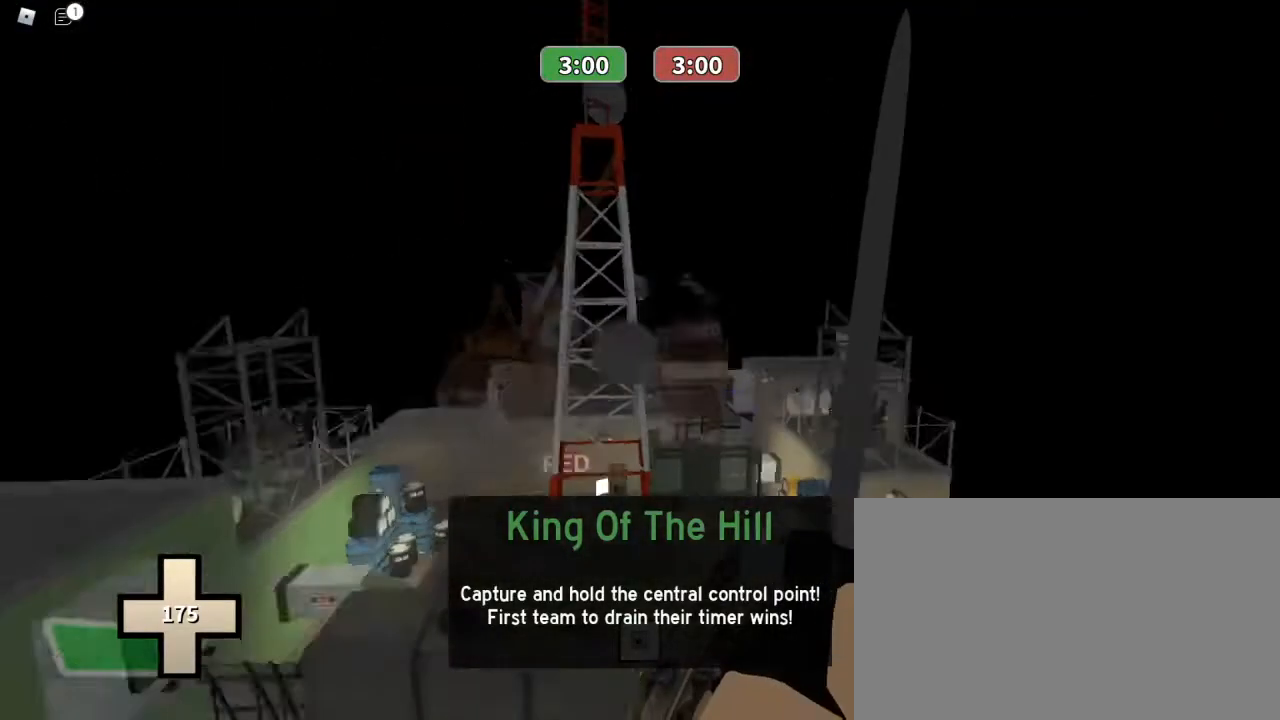
{"keys": ["ctrl", "w"], "mouse": [], "events": [[167, "mouse_left", "down"], [200, "1", "down"], [300, "1", "up"], [333, "mouse_left", "up"]]}
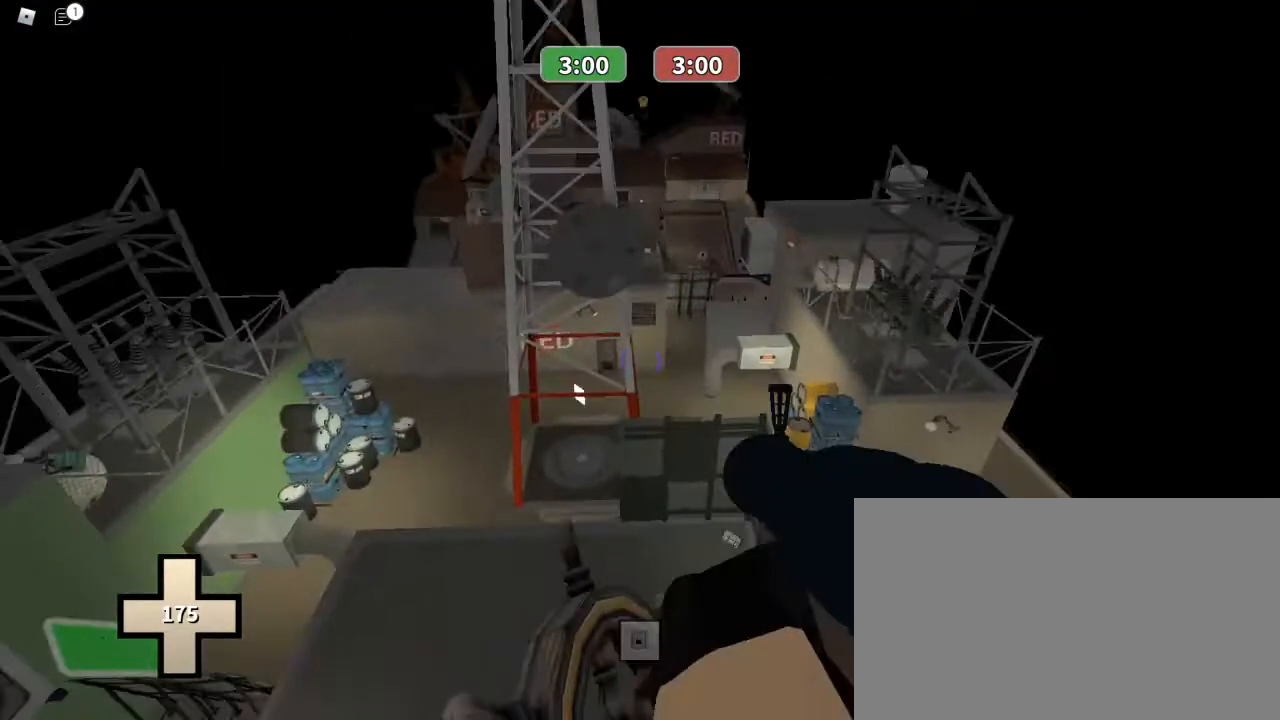
{"keys": ["ctrl", "w"], "mouse": ["left"], "events": [[267, "mouse_left", "down"]]}
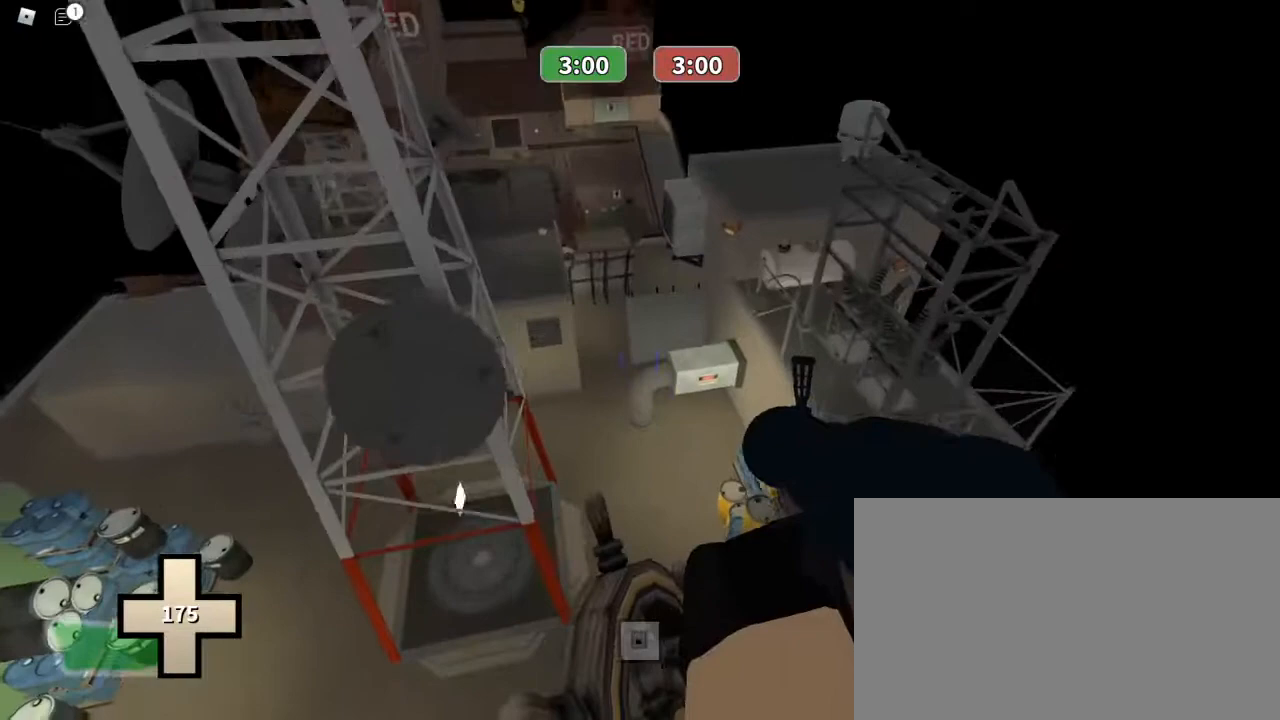
{"keys": ["ctrl", "w"], "mouse": ["left"], "events": []}
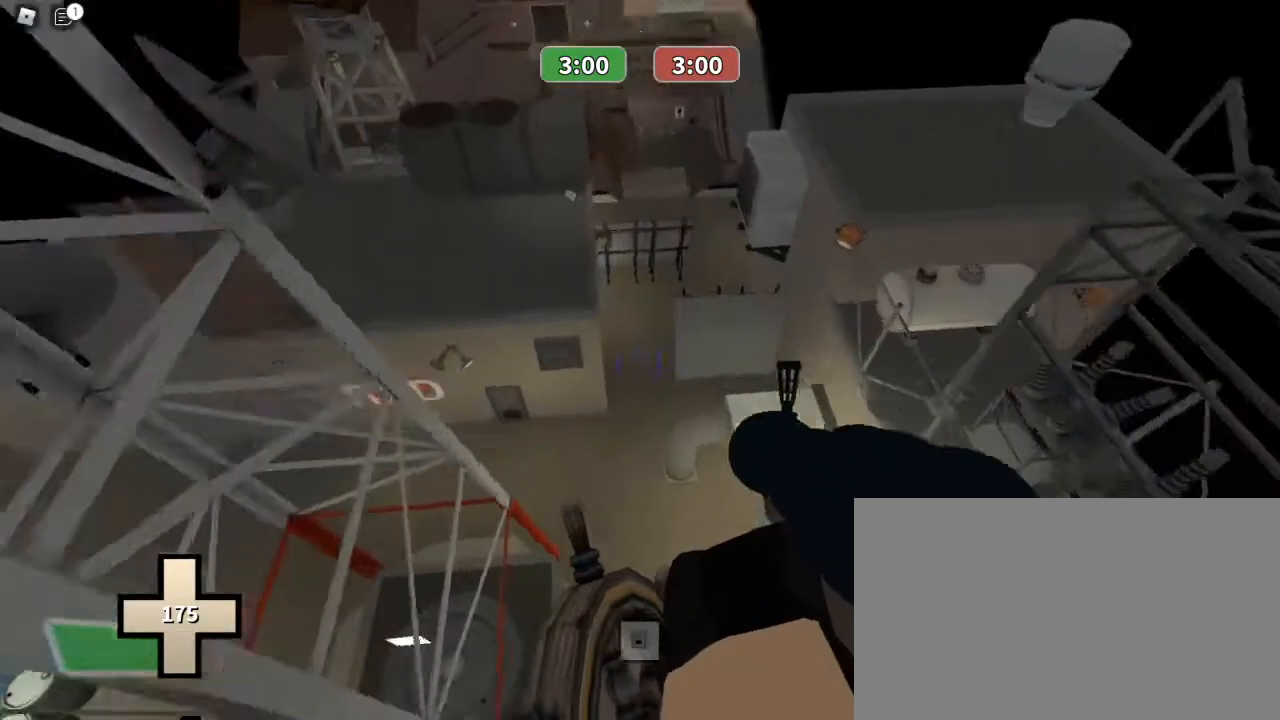
{"keys": ["ctrl", "w"], "mouse": ["left"], "events": []}